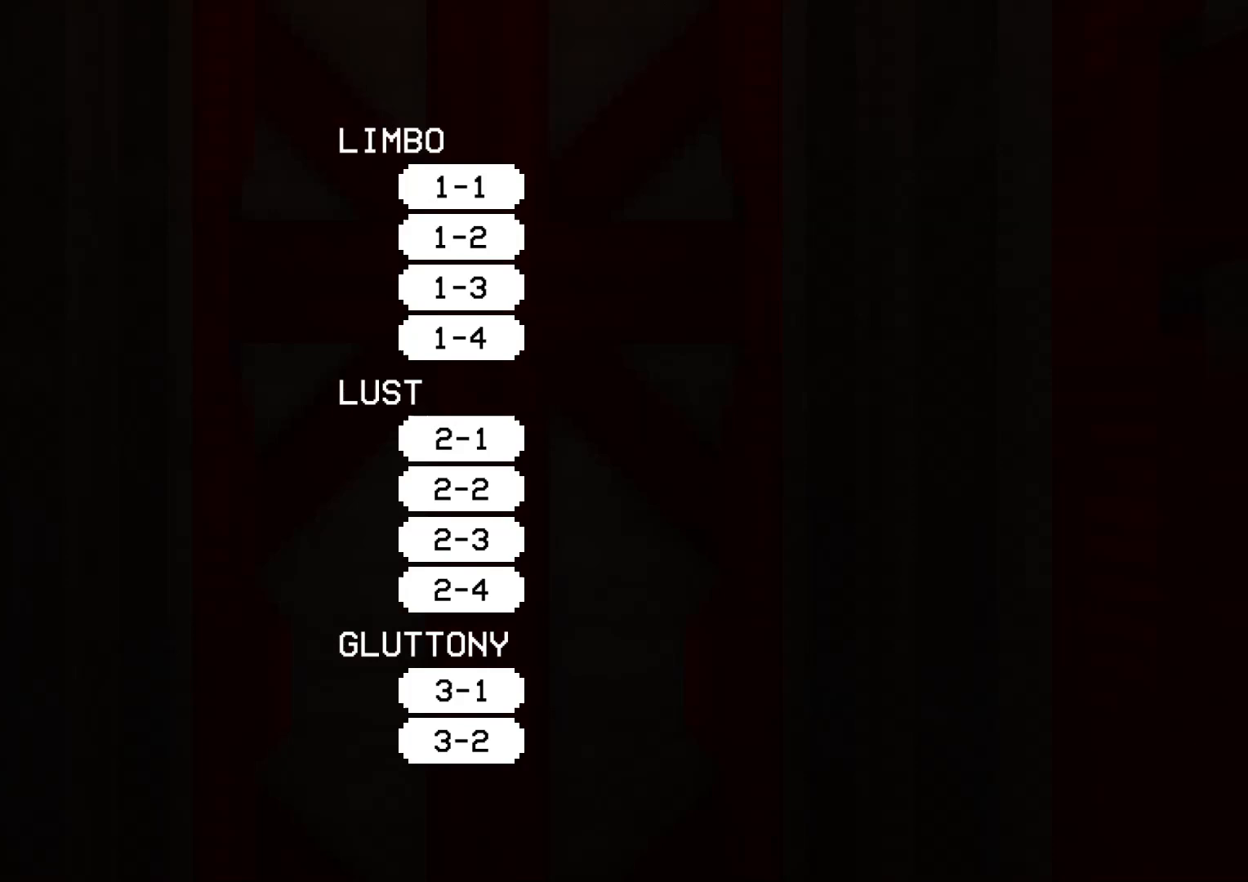
Gameplay with a controller (Xbox layout); each line is a JSON object with the inputs held at the frame after it. "events" lists button and stick changes between this image and that frame as [ms after this image, input, new state], when the widget could be followed in between. Not read: L1 L3 R1 R3 TOUCHPAD left_stick other_buttons right_stick.
{"buttons": [], "events": []}
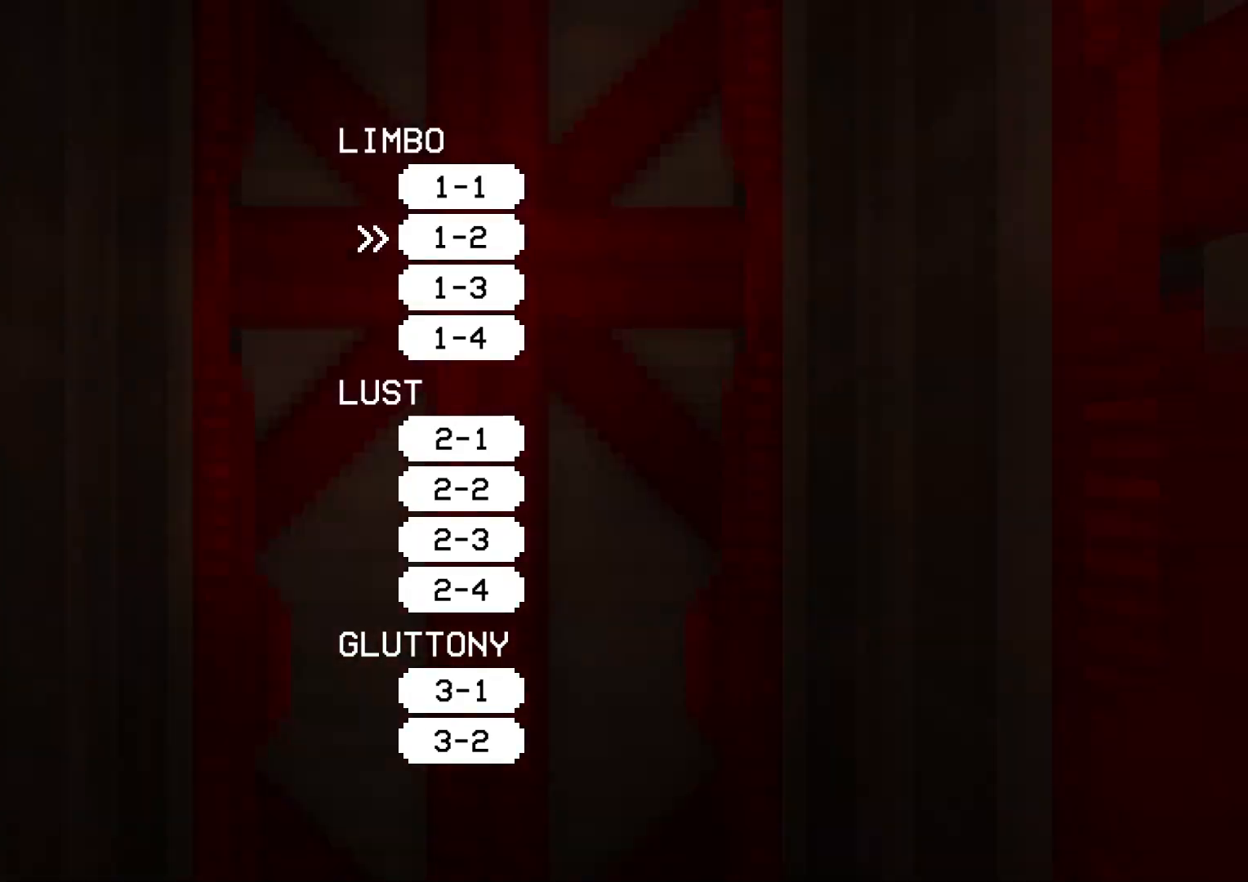
{"buttons": [], "events": []}
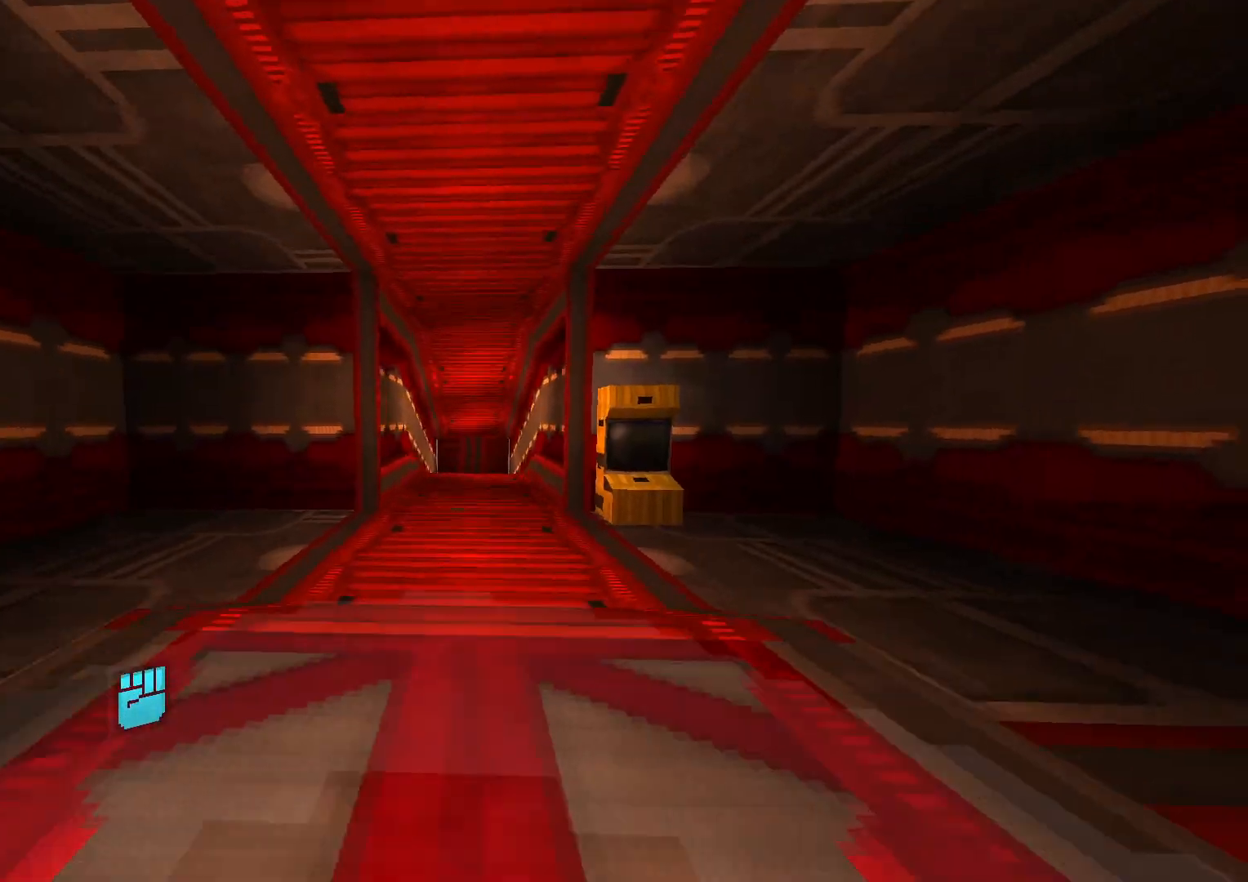
{"buttons": [], "events": []}
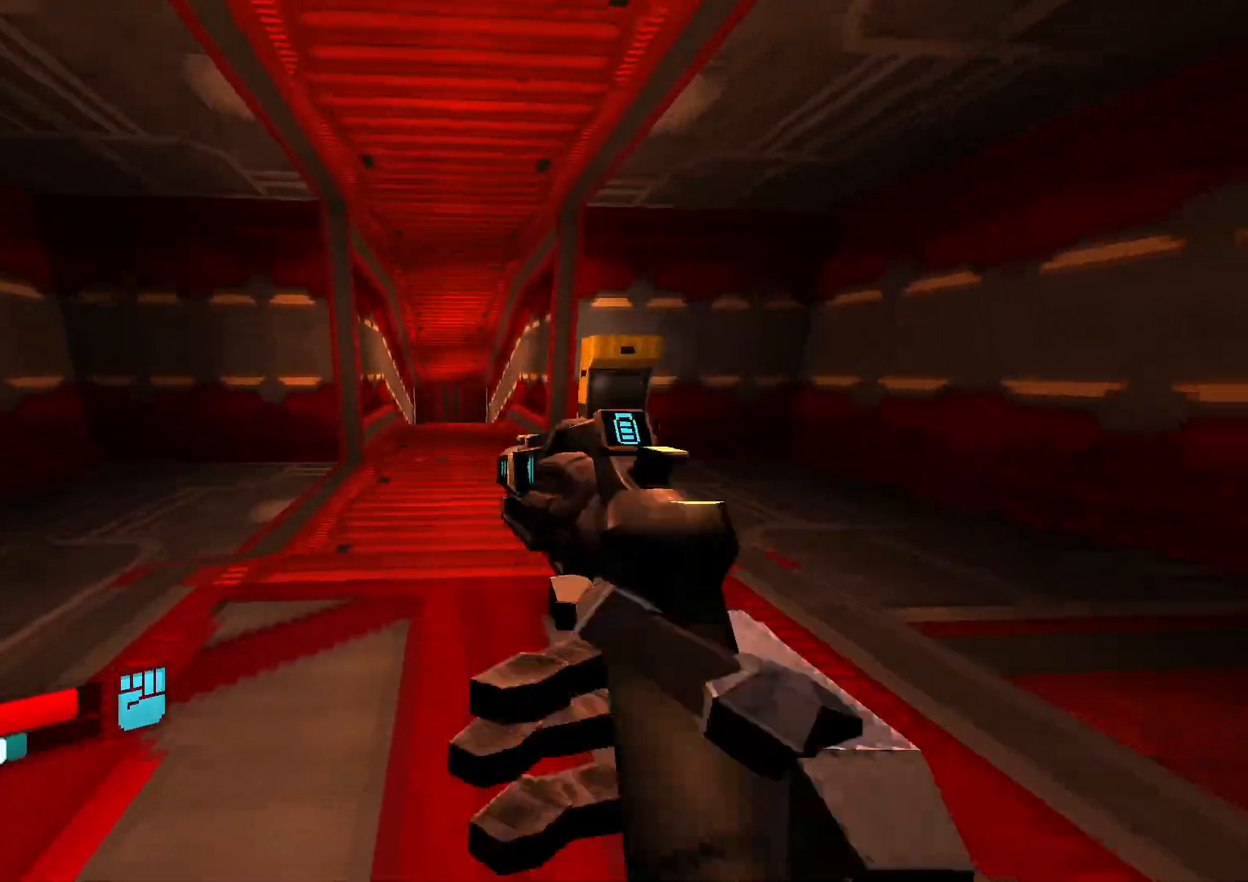
{"buttons": ["DPAD_UP"], "events": [[83, "DPAD_UP", "down"]]}
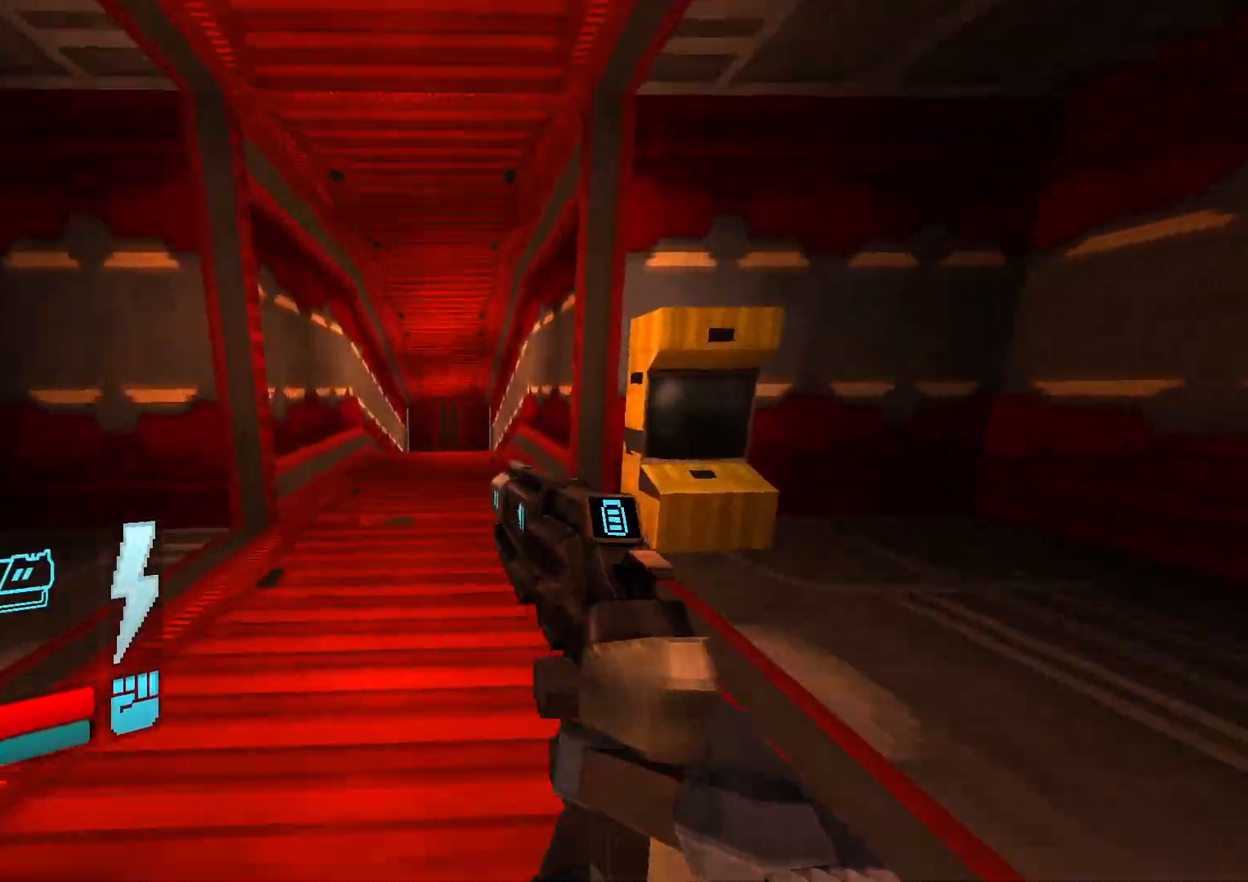
{"buttons": ["DPAD_UP"], "events": []}
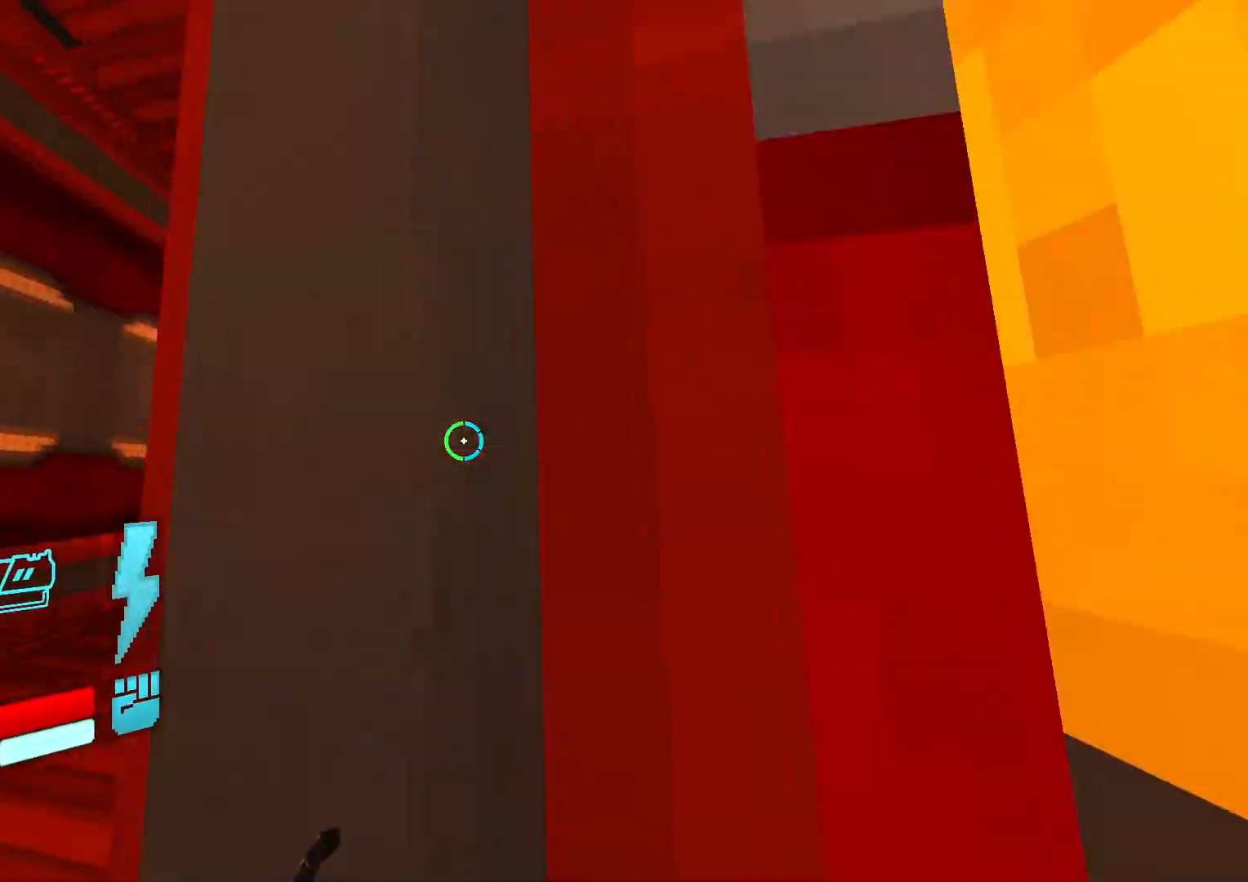
{"buttons": ["DPAD_UP"], "events": []}
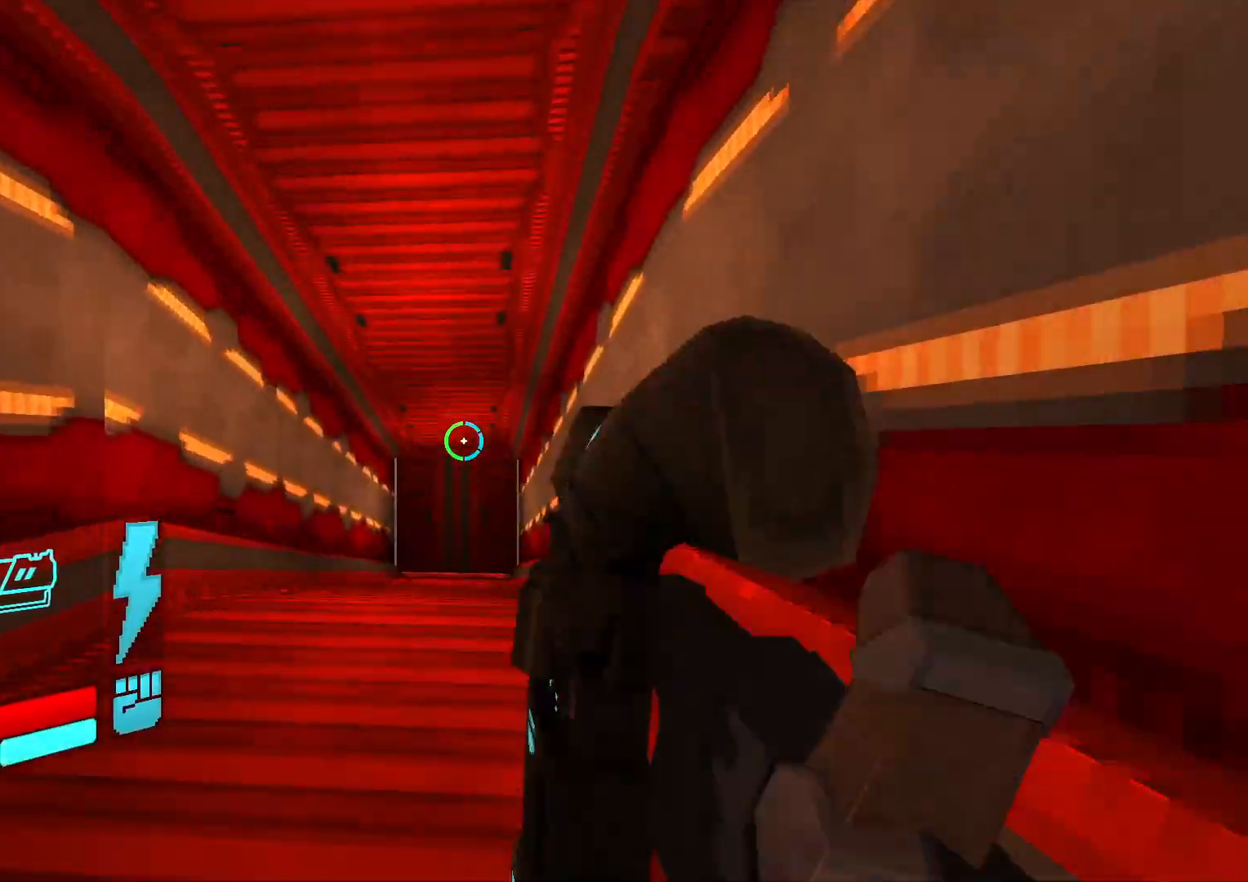
{"buttons": ["DPAD_UP"], "events": []}
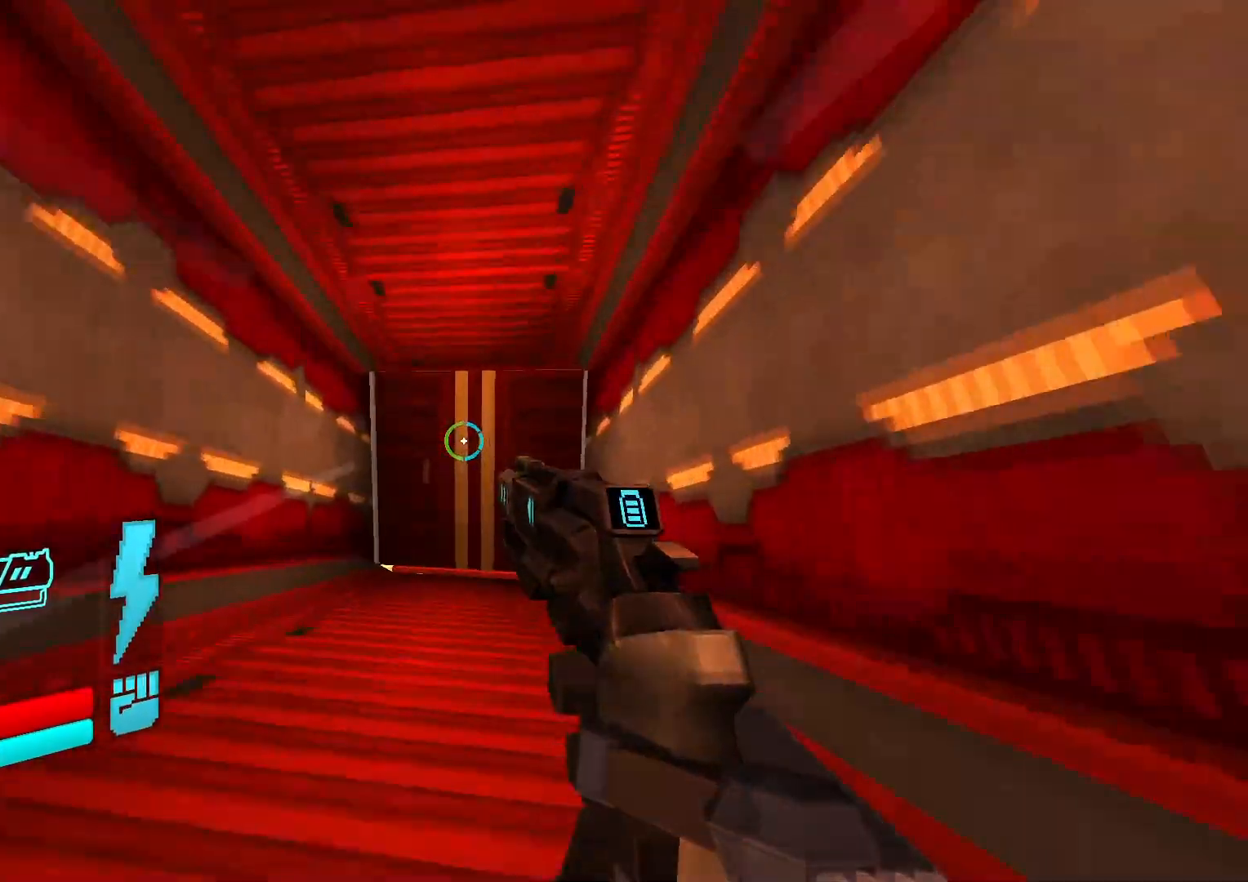
{"buttons": ["DPAD_UP"], "events": []}
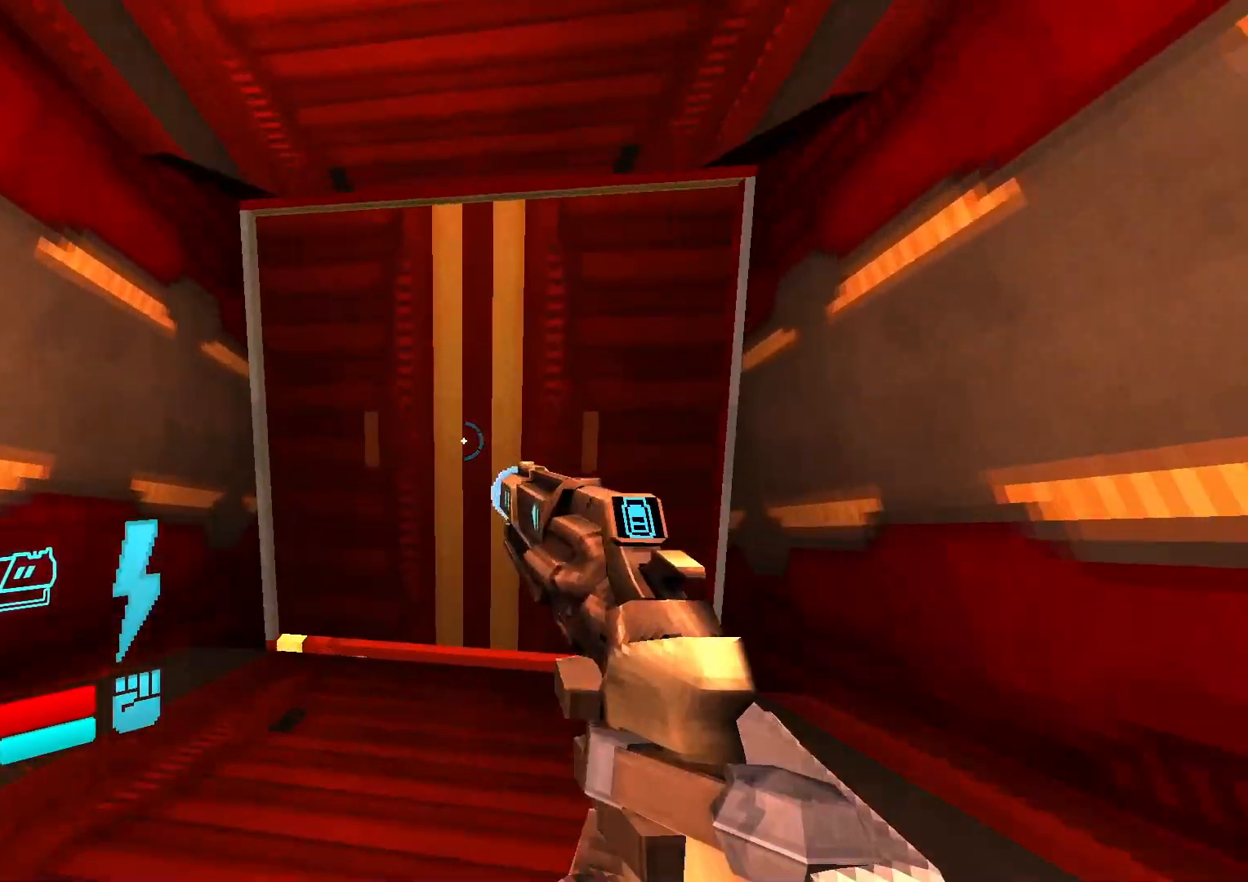
{"buttons": ["DPAD_UP"], "events": []}
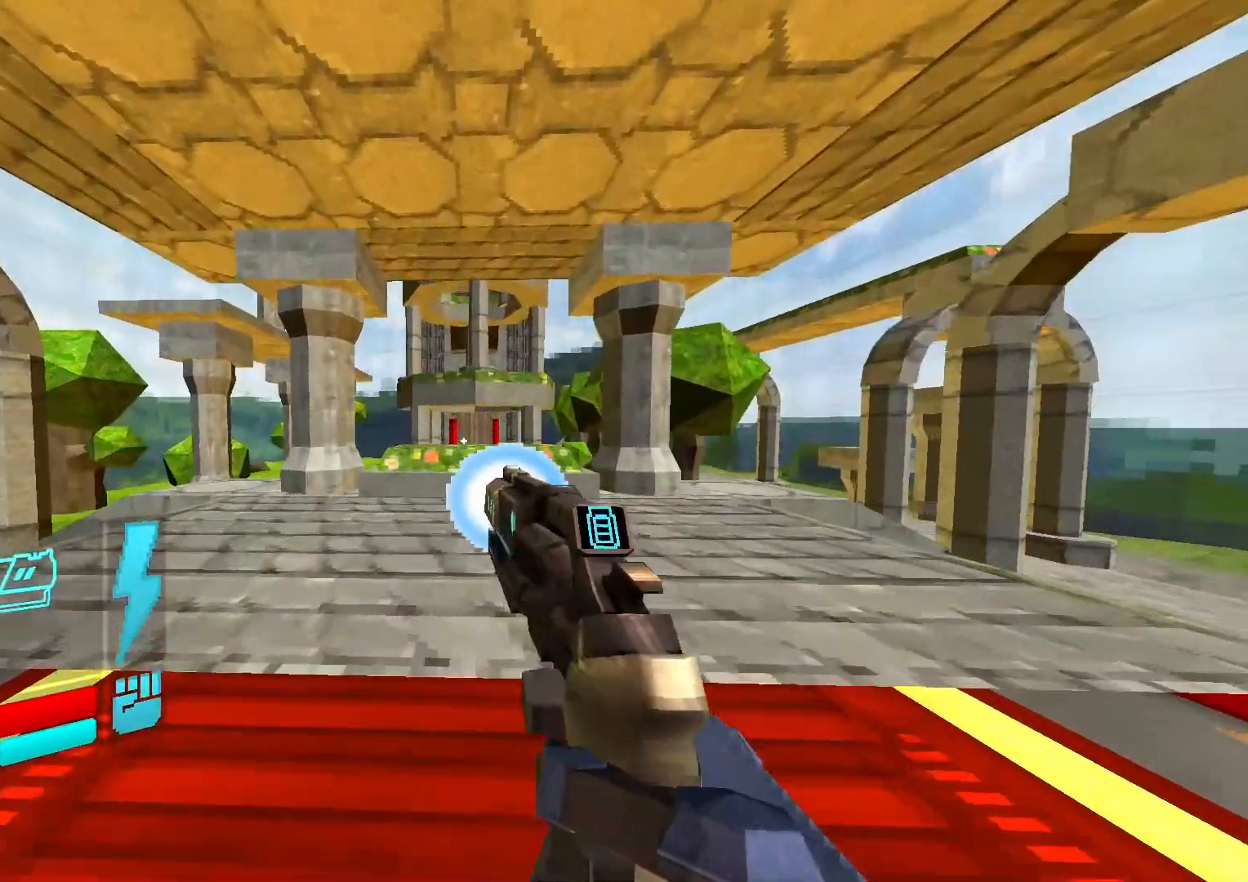
{"buttons": ["DPAD_UP"], "events": []}
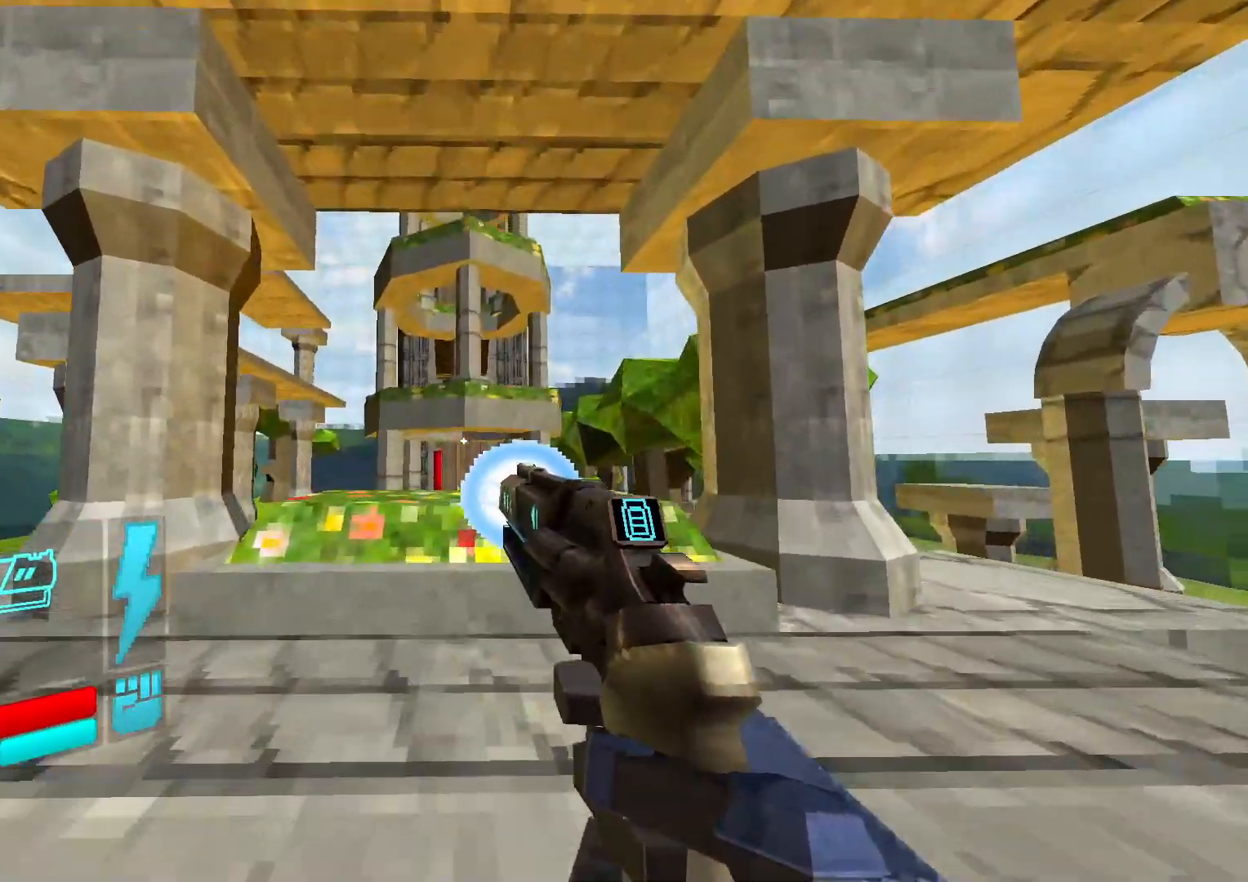
{"buttons": ["DPAD_UP"], "events": []}
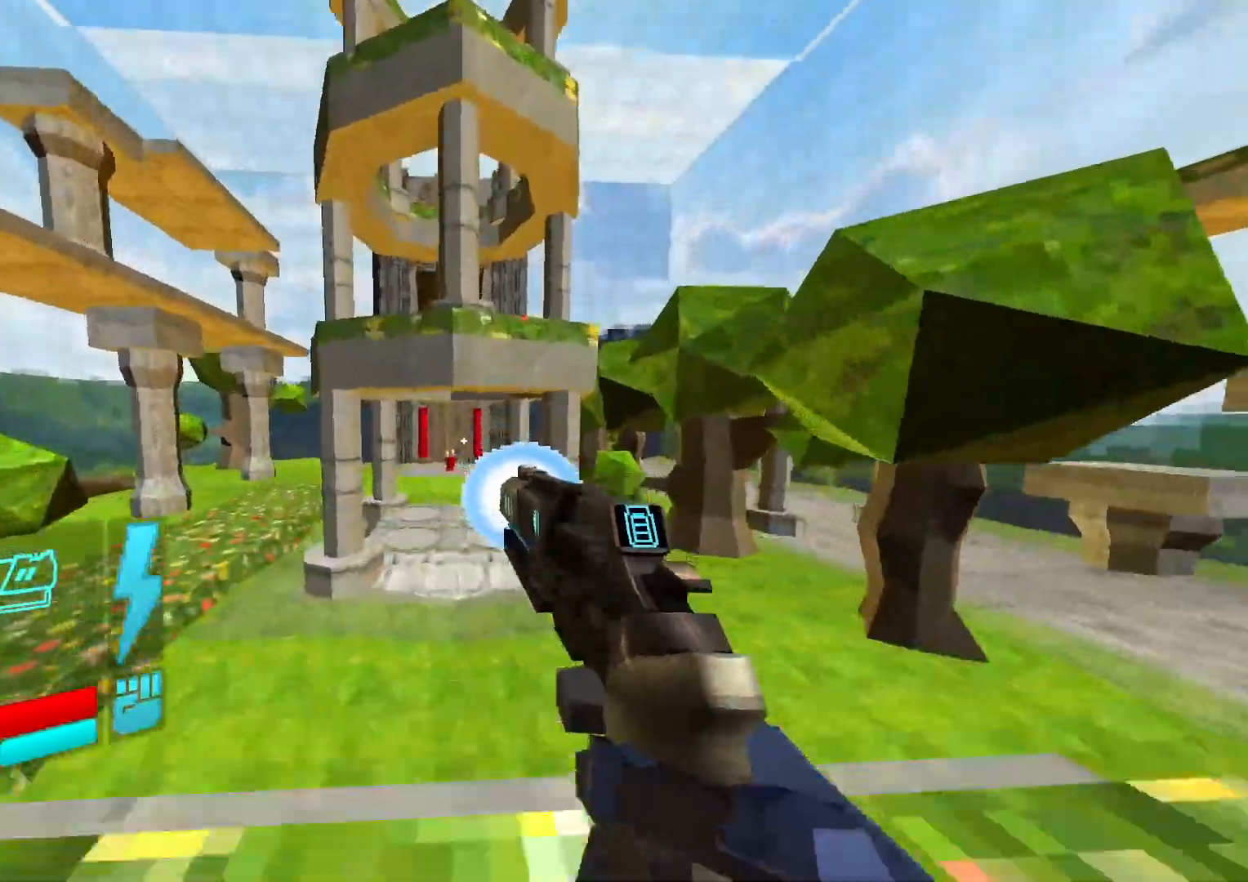
{"buttons": ["DPAD_UP"], "events": []}
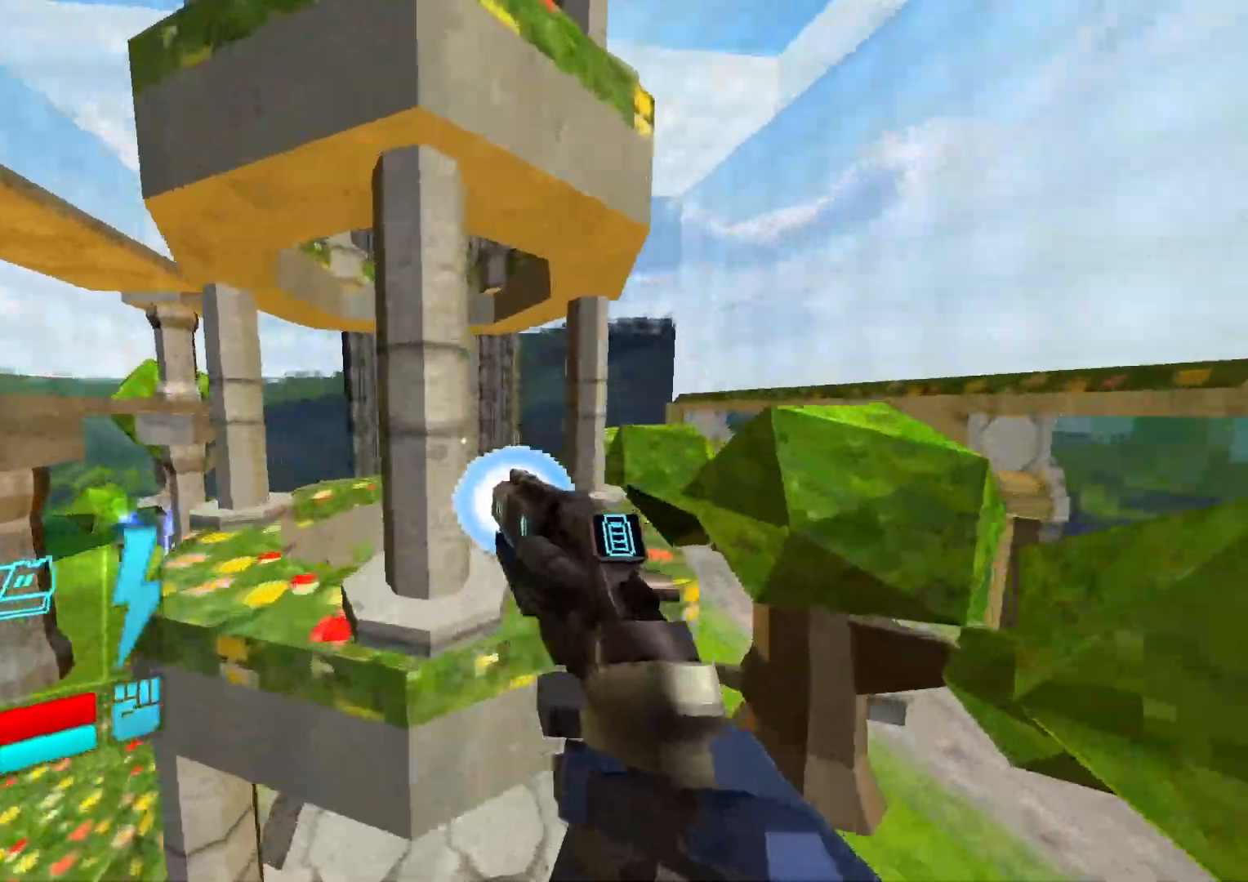
{"buttons": []}
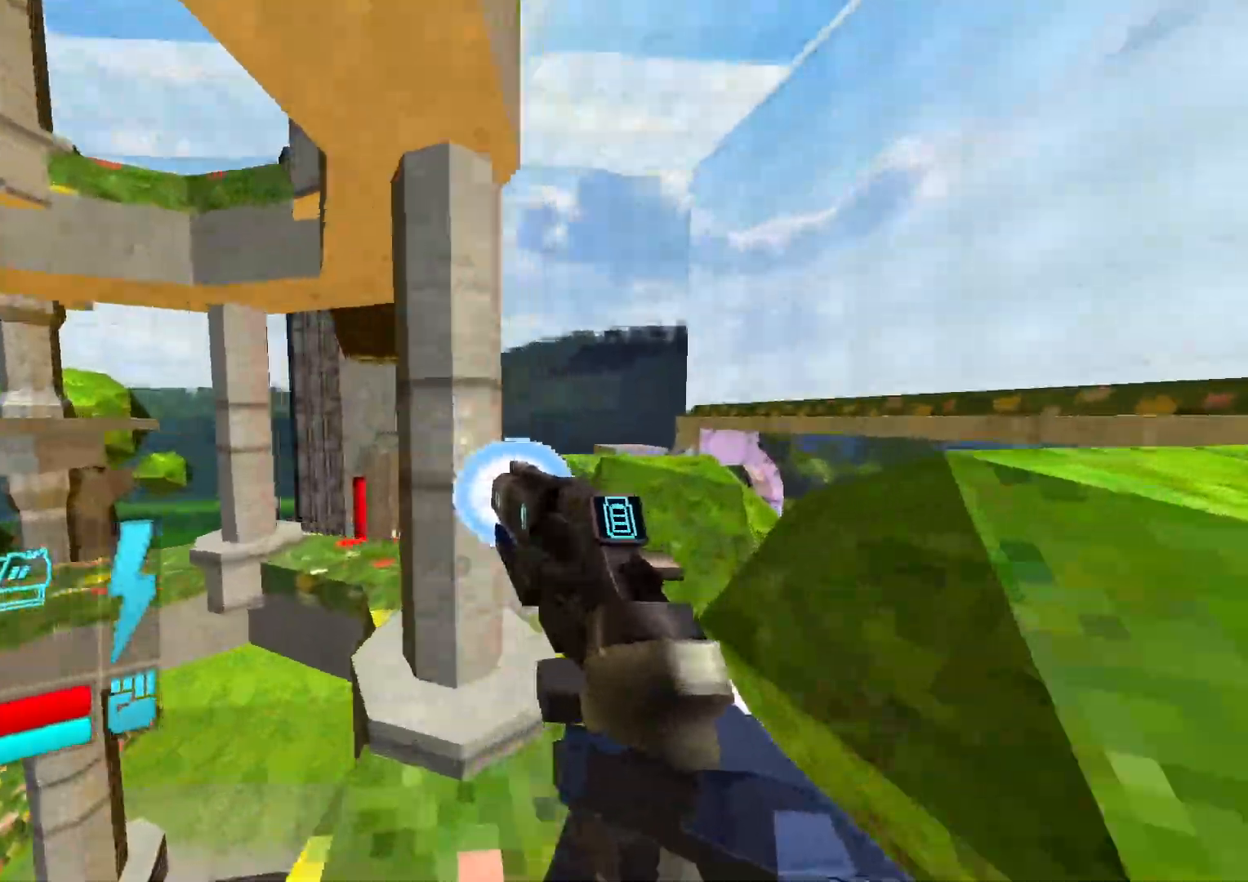
{"buttons": ["DPAD_UP"], "events": [[133, "DPAD_UP", "down"]]}
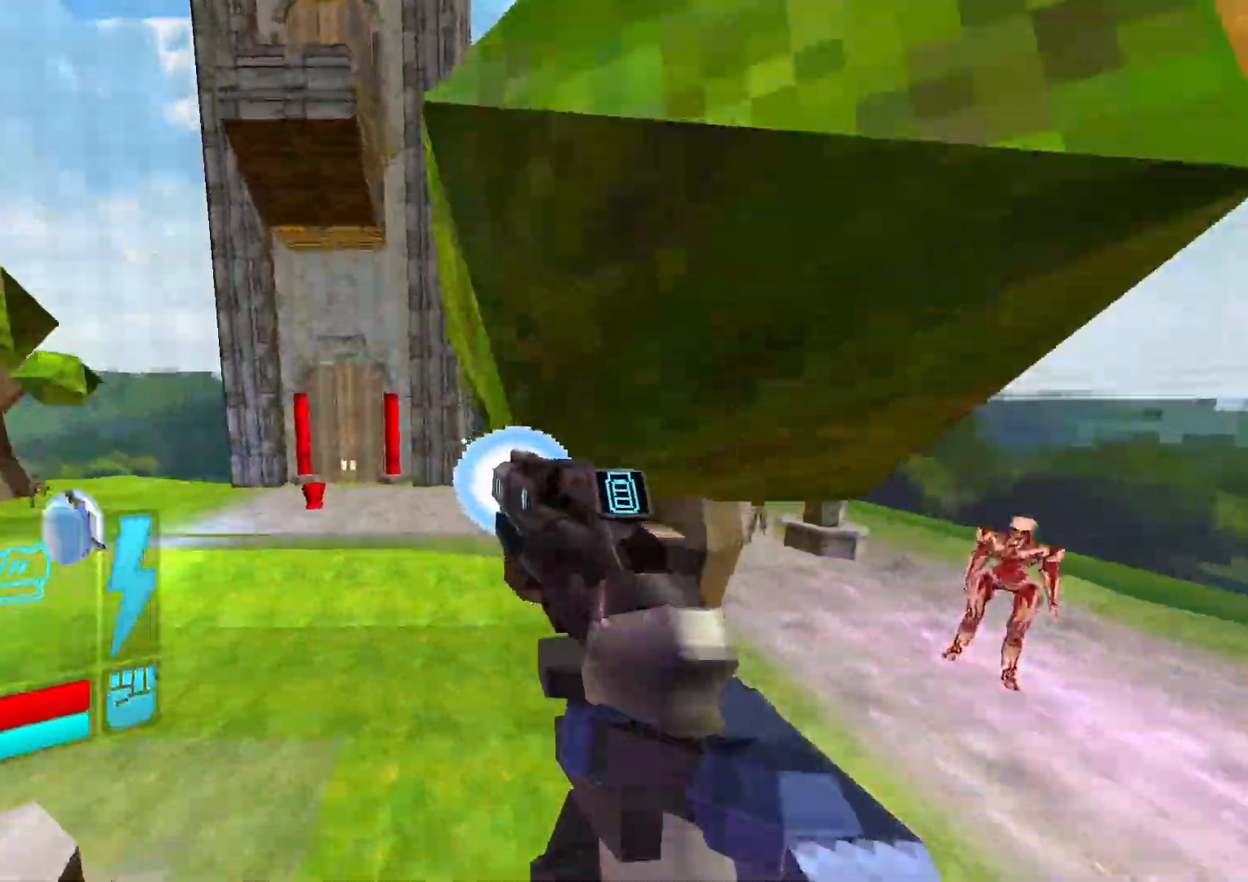
{"buttons": ["DPAD_LEFT"], "events": [[267, "DPAD_UP", "up"], [483, "DPAD_LEFT", "down"]]}
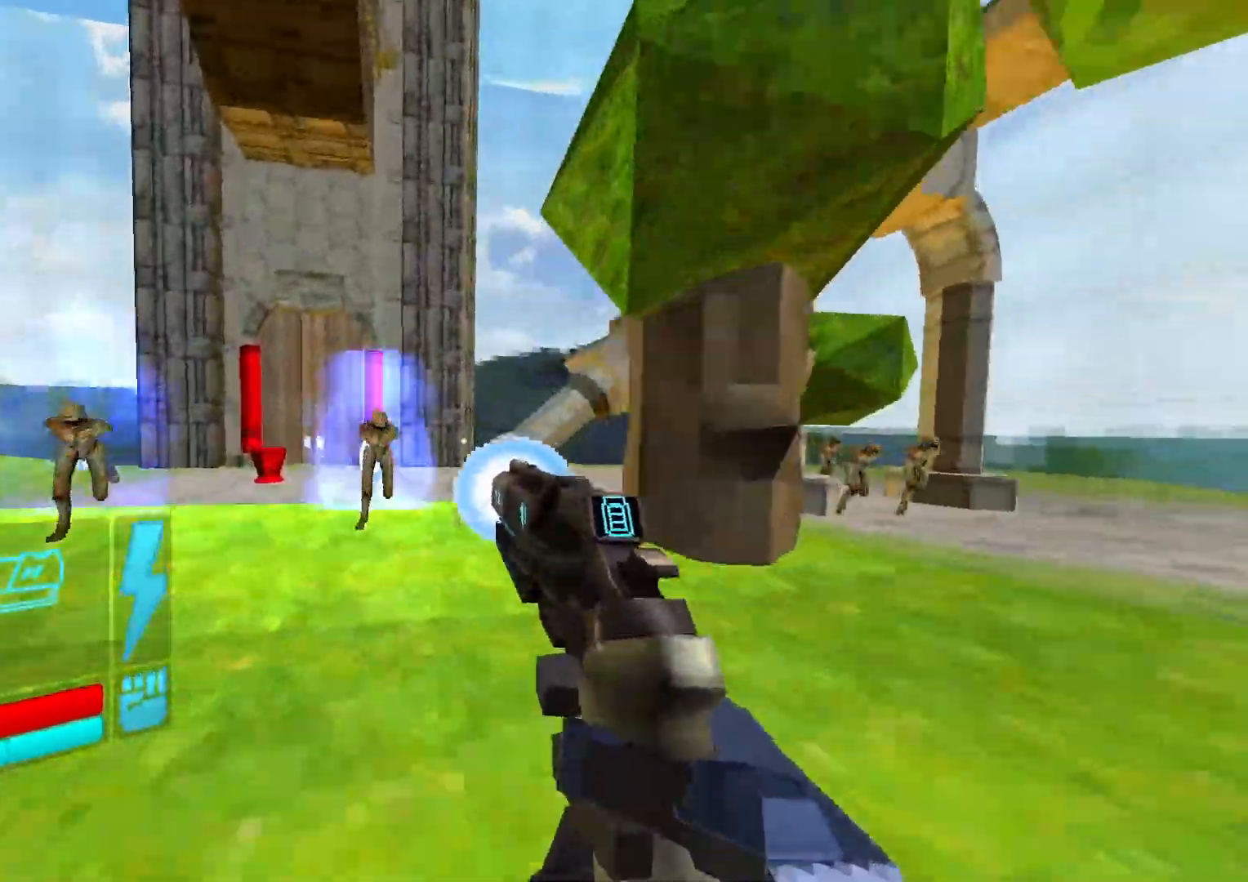
{"buttons": ["DPAD_LEFT"], "events": []}
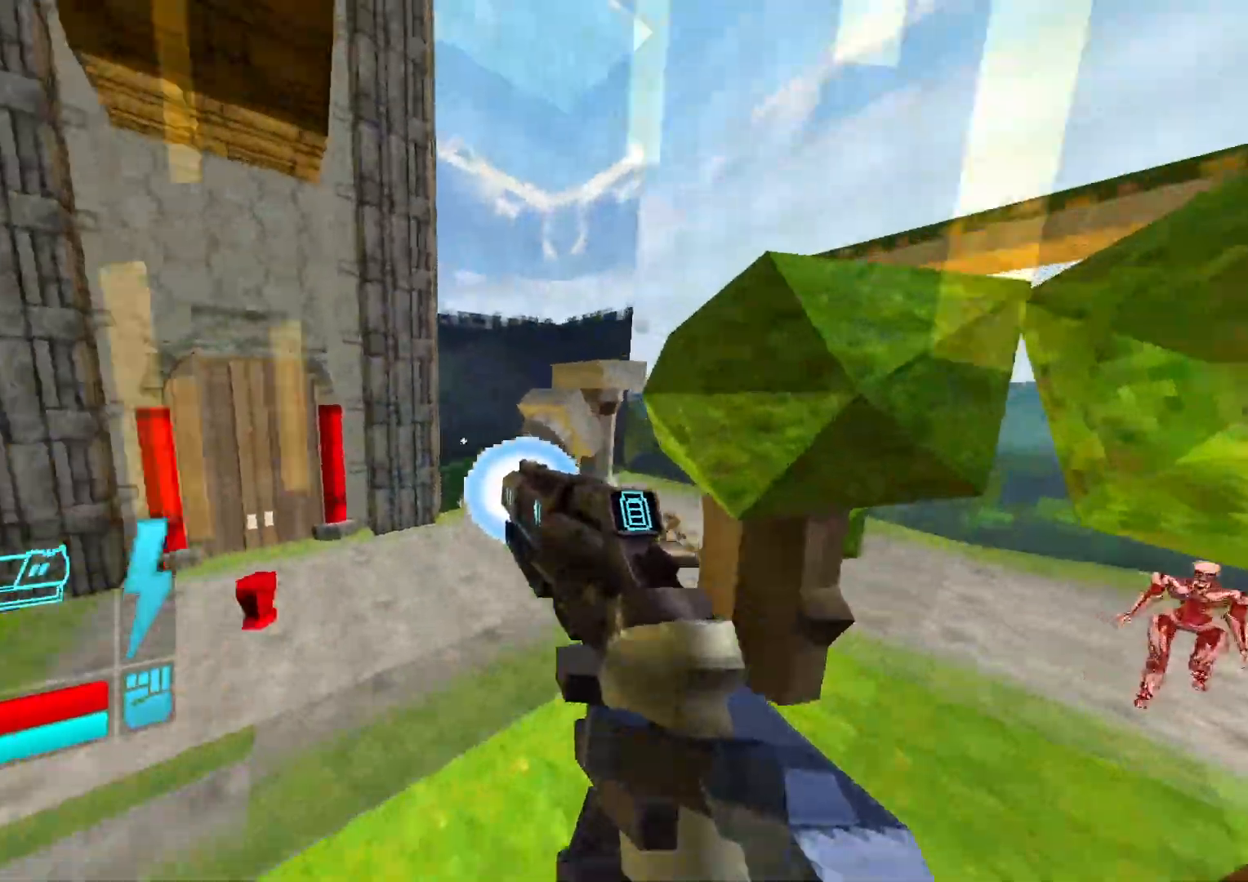
{"buttons": [], "events": [[133, "DPAD_LEFT", "up"]]}
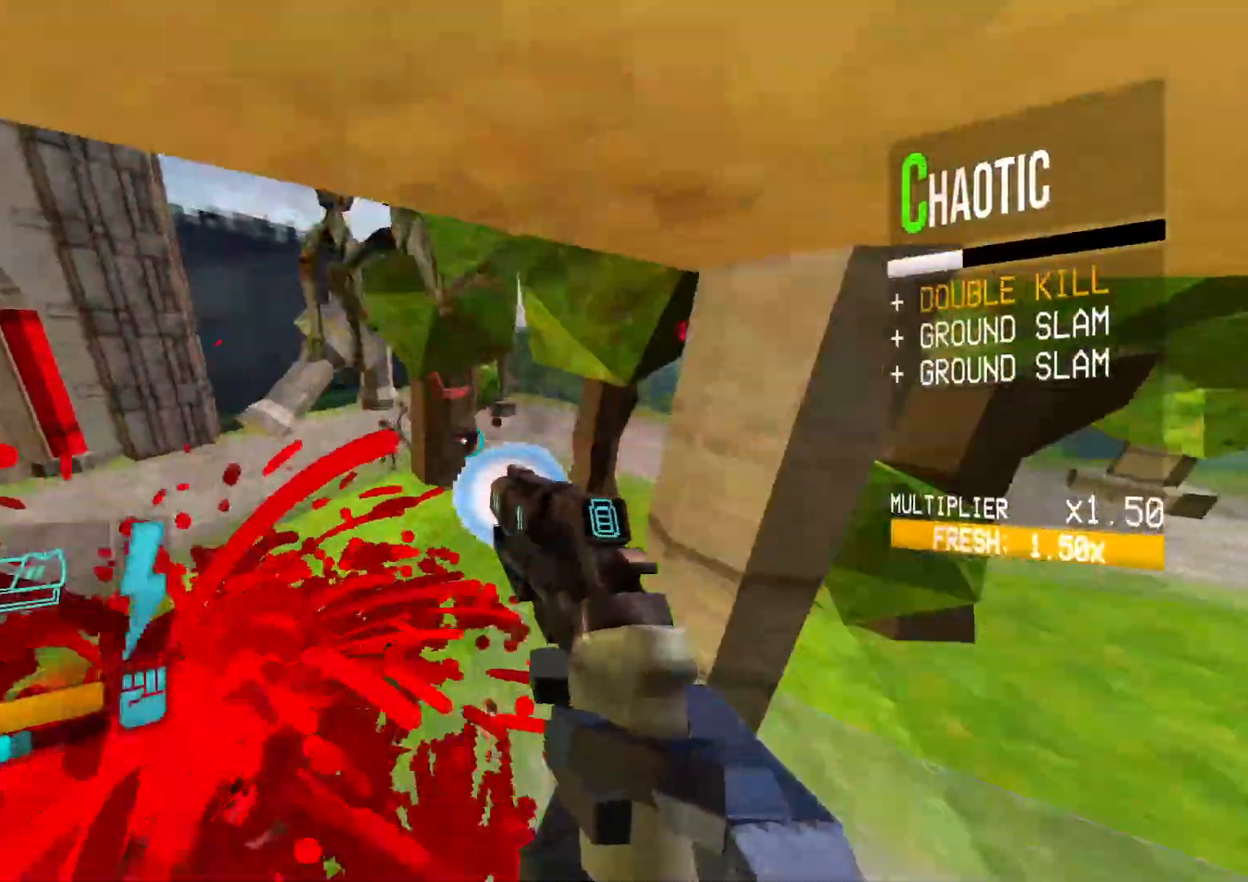
{"buttons": [], "events": []}
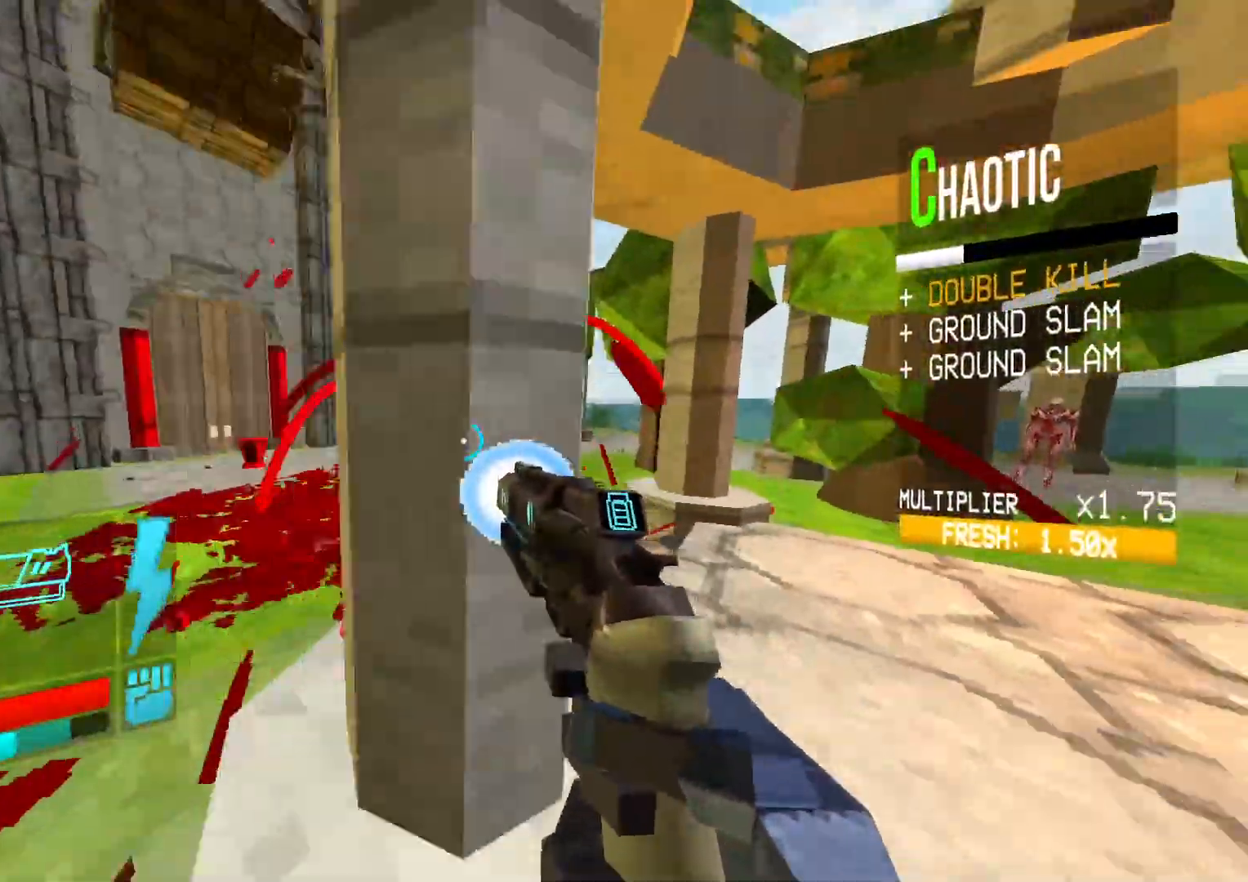
{"buttons": [], "events": []}
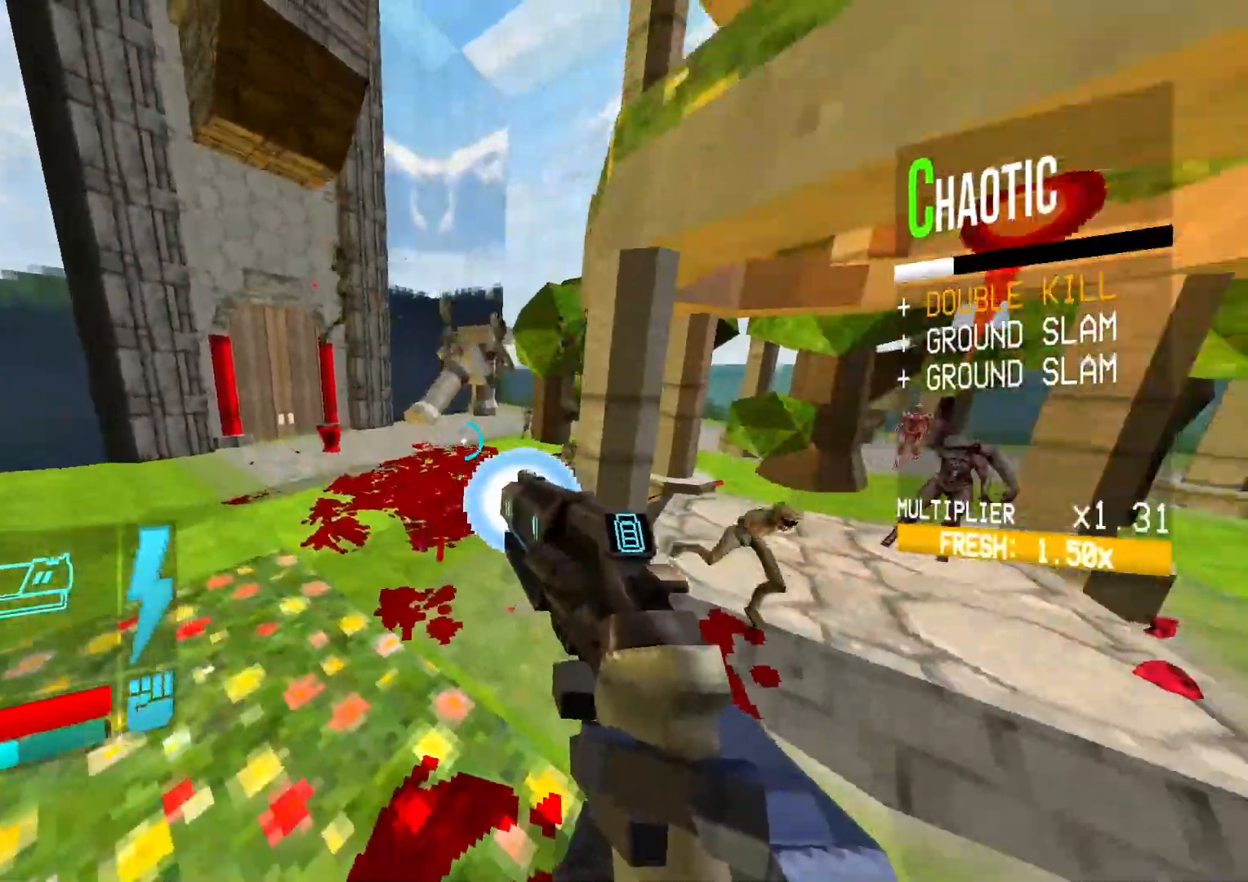
{"buttons": [], "events": []}
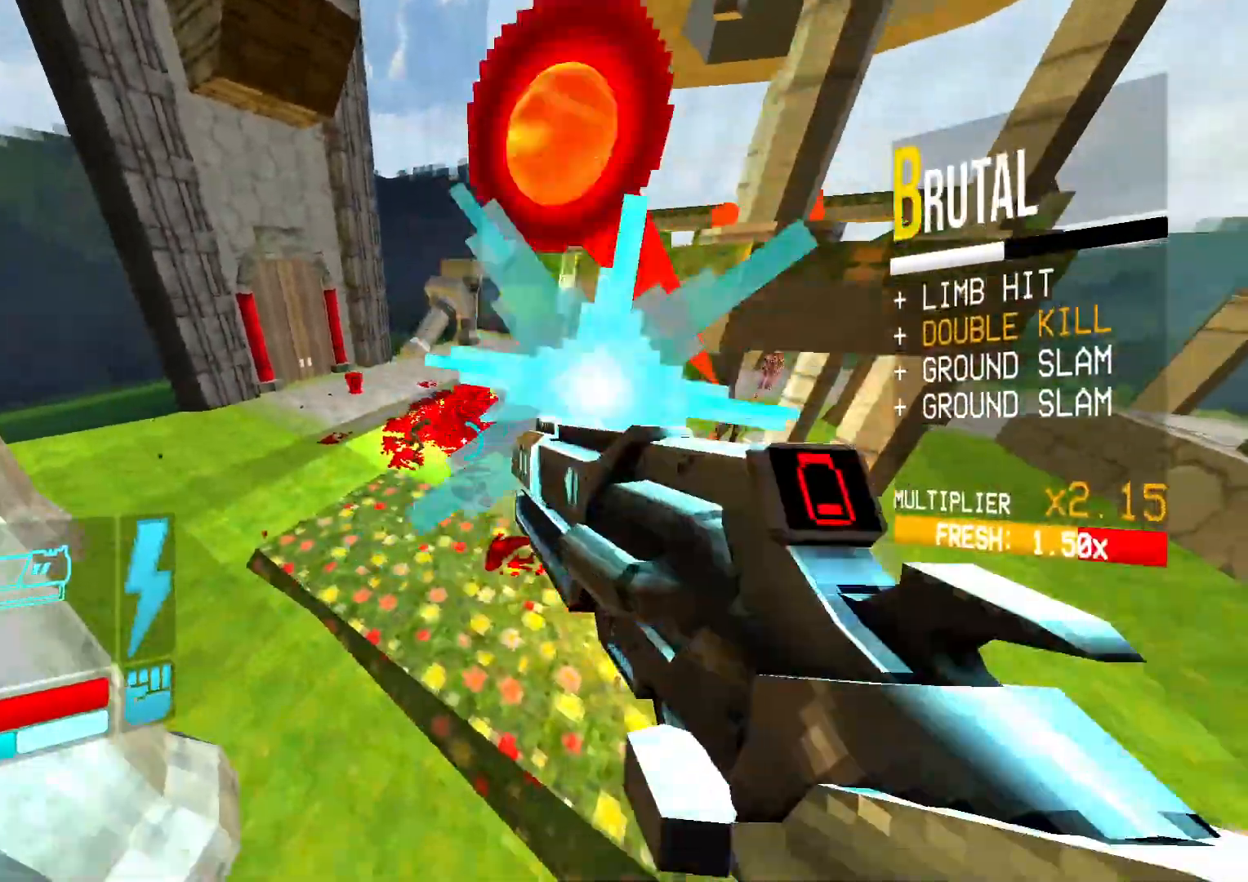
{"buttons": [], "events": [[417, "DPAD_RIGHT", "down"], [483, "DPAD_RIGHT", "up"]]}
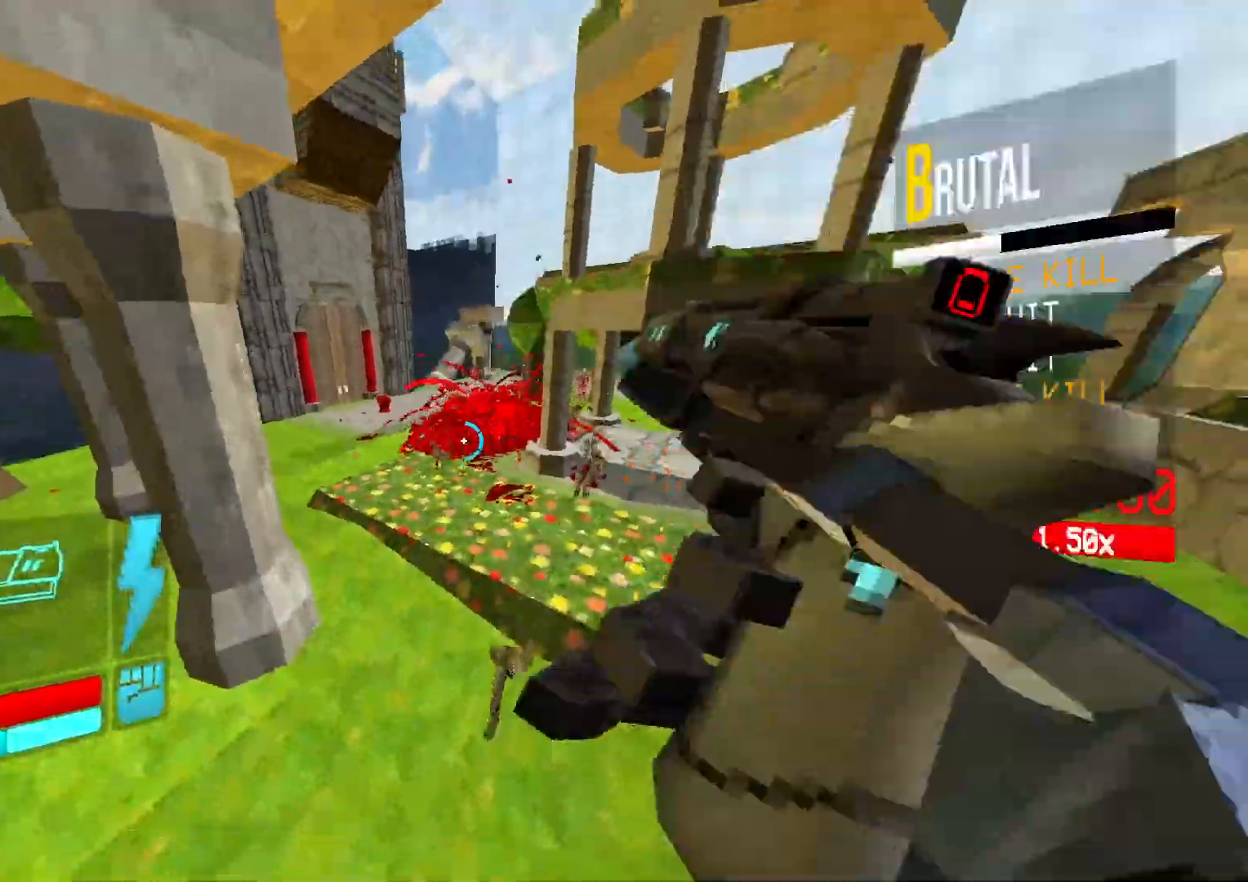
{"buttons": ["DPAD_DOWN"], "events": [[400, "DPAD_DOWN", "down"]]}
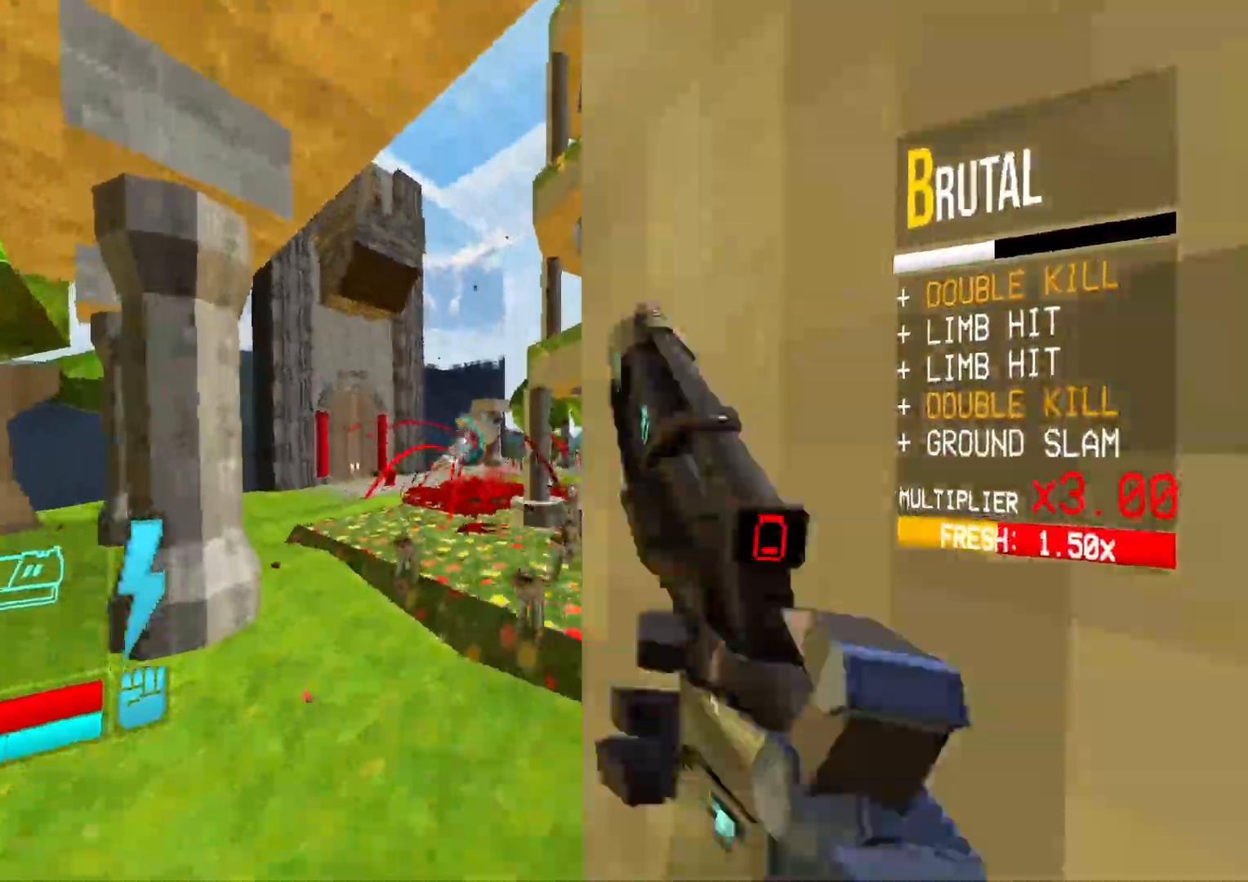
{"buttons": ["DPAD_UP"], "events": [[33, "DPAD_DOWN", "up"], [117, "DPAD_DOWN", "down"], [300, "DPAD_DOWN", "up"], [367, "DPAD_UP", "down"]]}
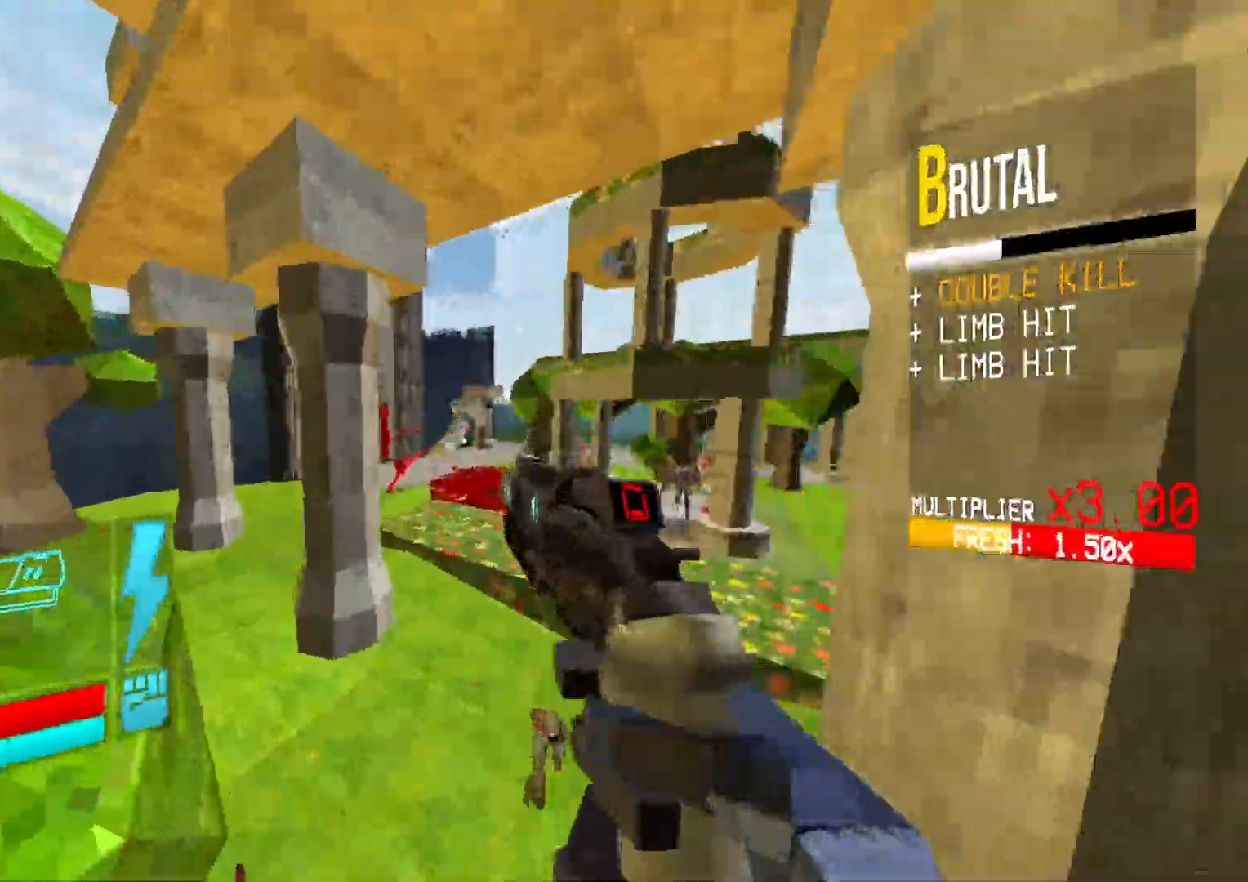
{"buttons": []}
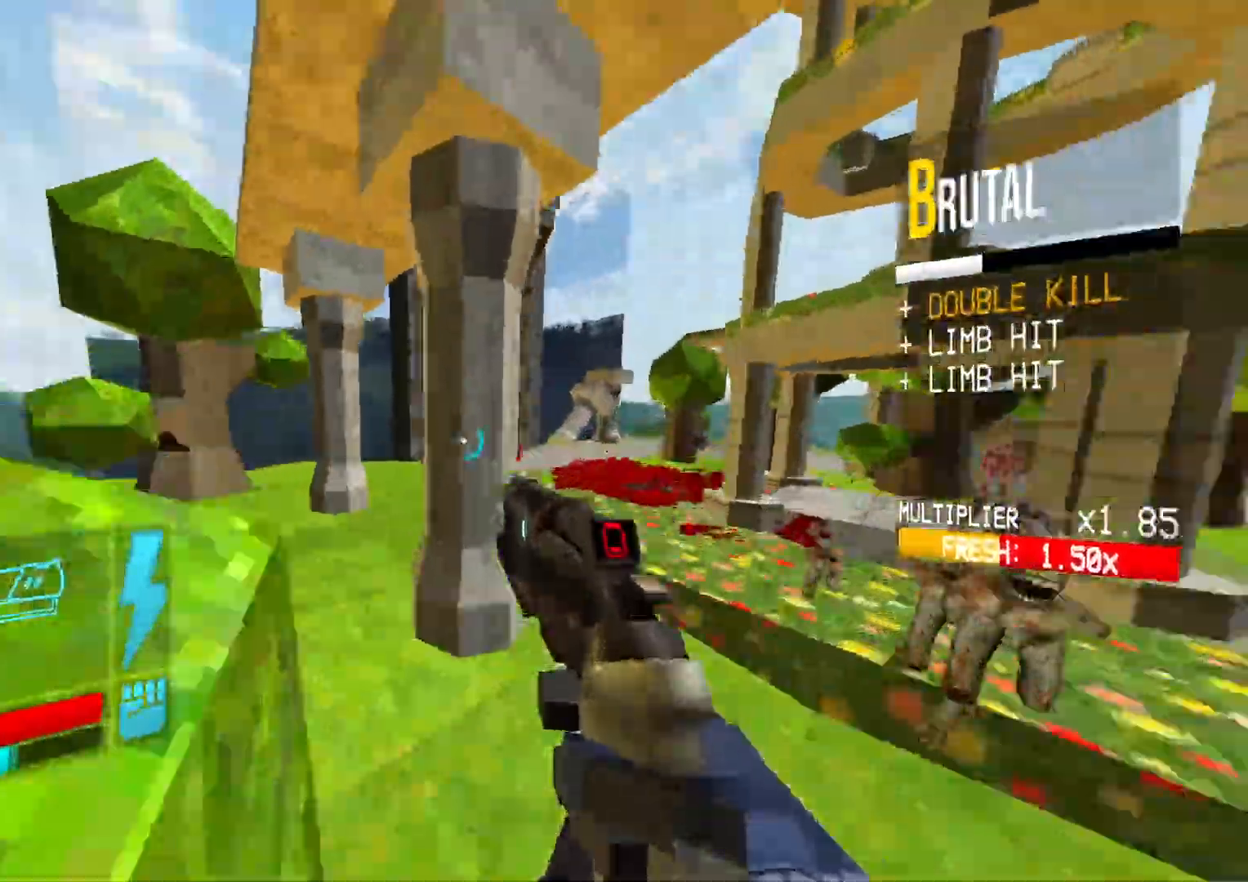
{"buttons": [], "events": []}
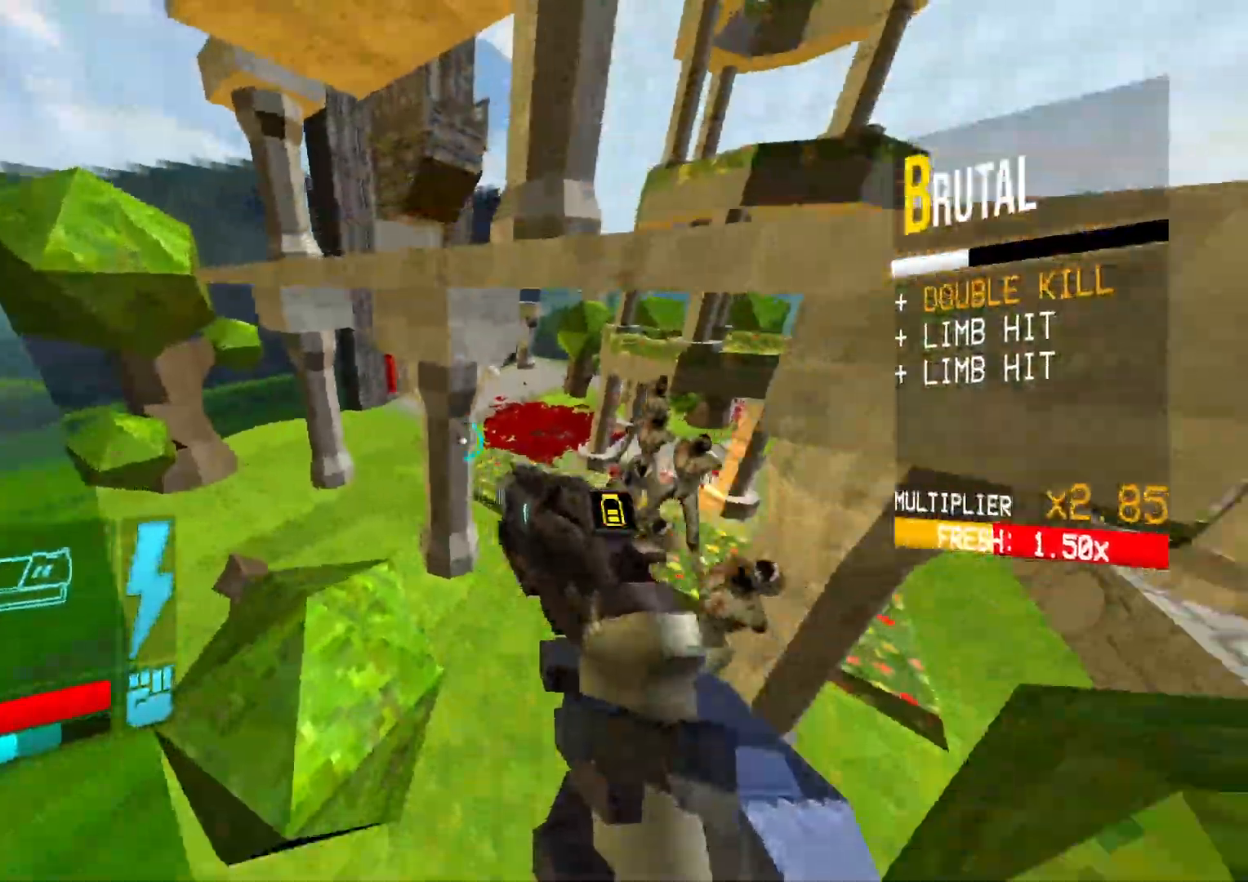
{"buttons": ["DPAD_DOWN"], "events": [[183, "DPAD_DOWN", "down"]]}
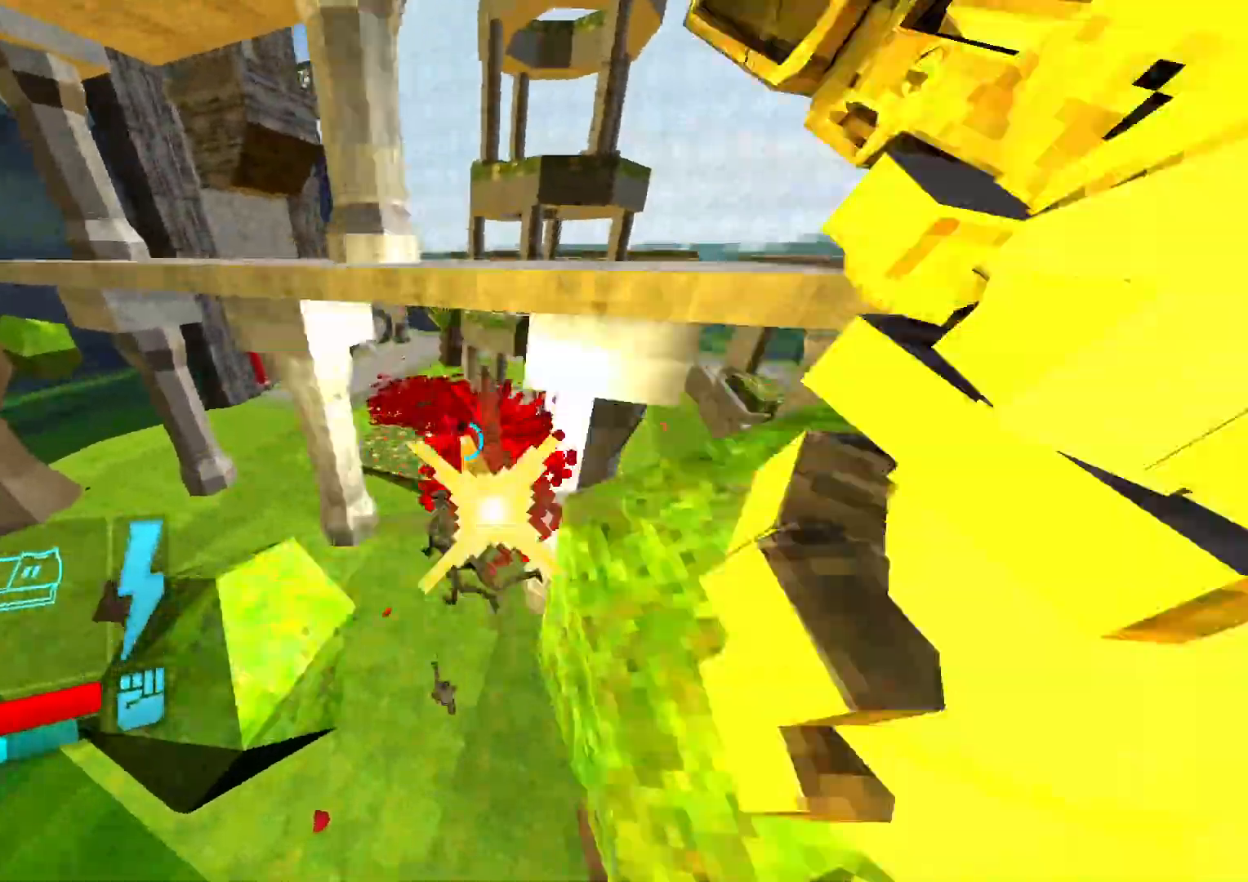
{"buttons": [], "events": [[83, "DPAD_DOWN", "up"]]}